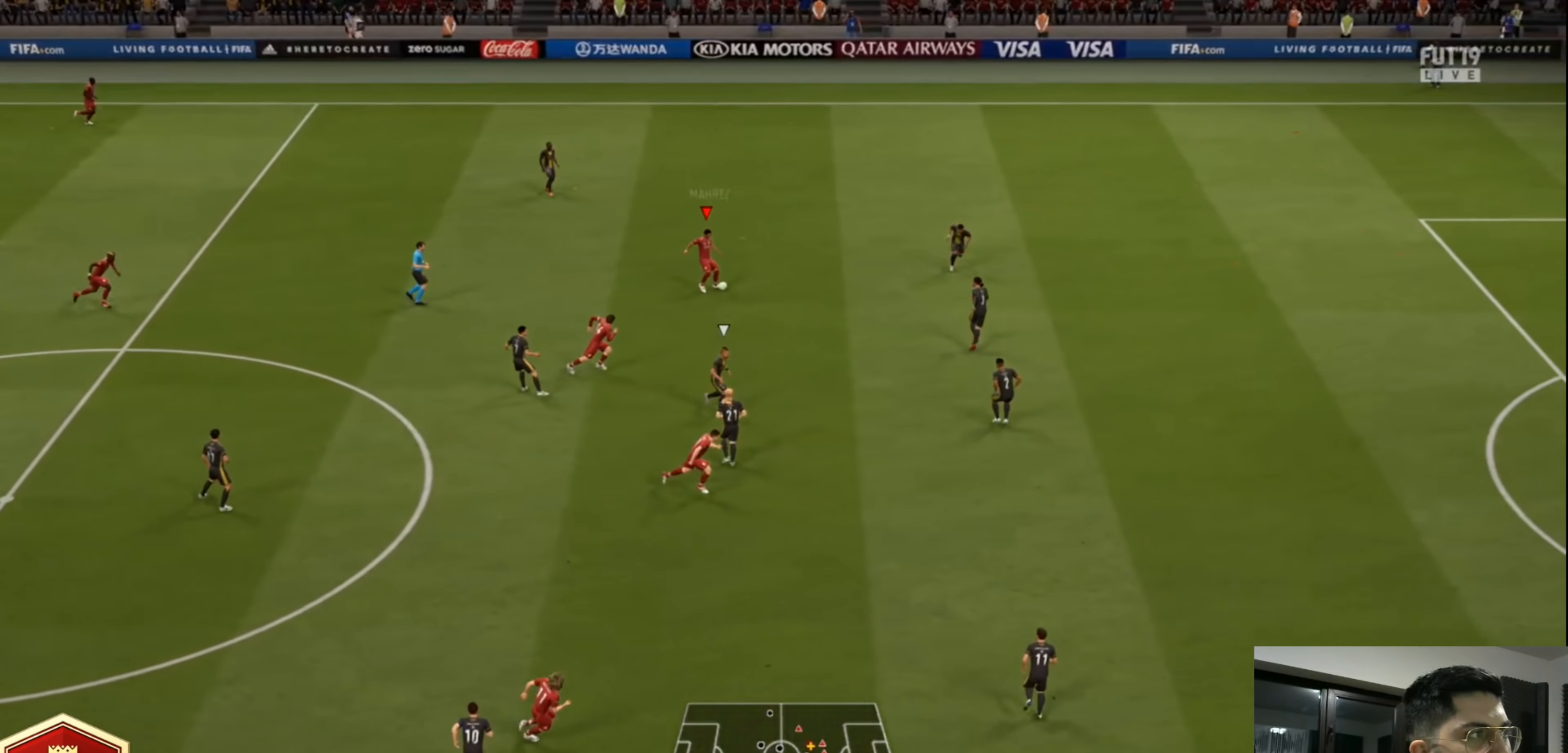
Gameplay with a controller (PlayStation layout); each line is a JSON object with the inputs held at the frame after it. "events" lists button and stick changes between this image and that frame as [ms after this image, input, new state], when the widget could be followed in between. Not read: R3.
{"buttons": ["L1"], "left_stick": "up-right", "right_stick": "down", "events": []}
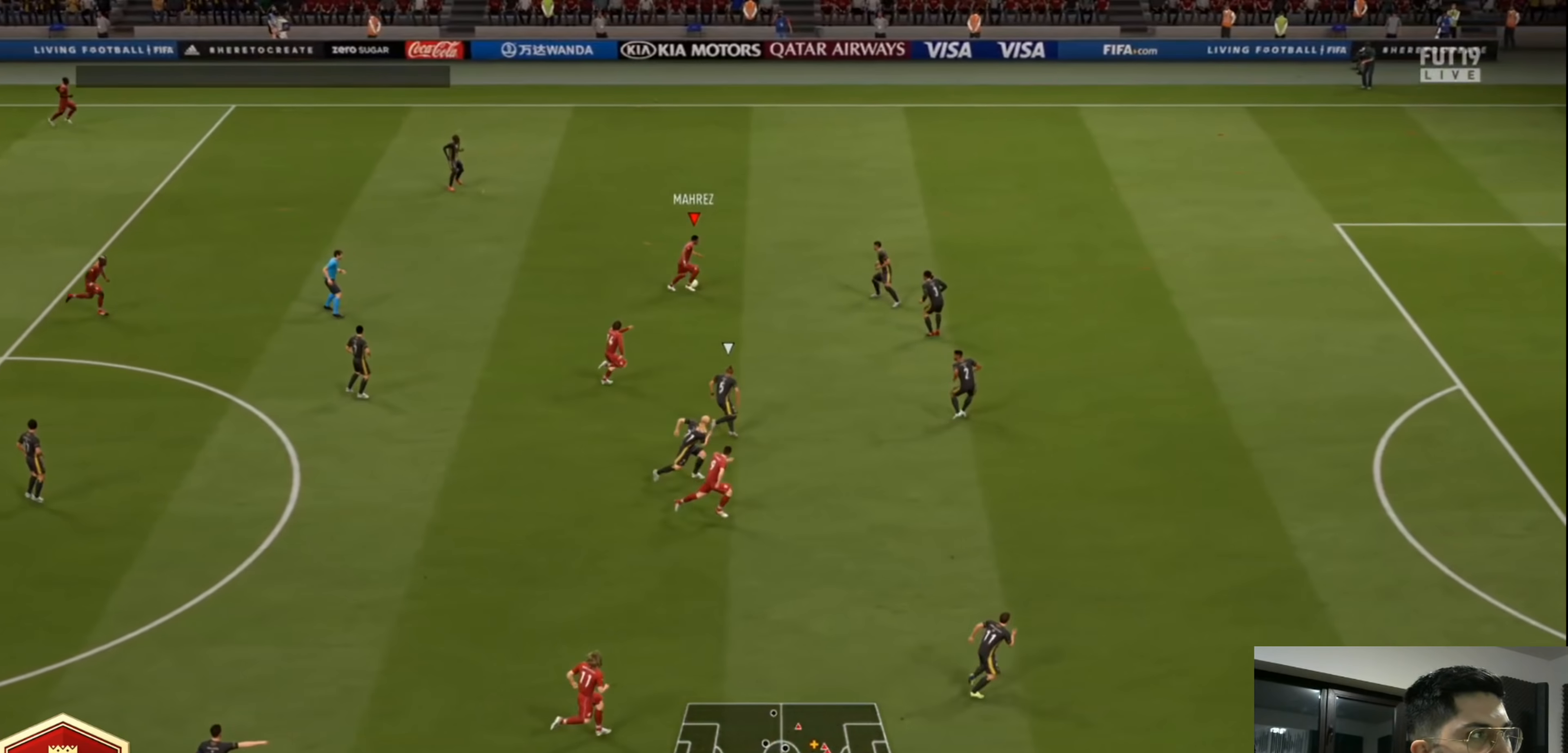
{"buttons": ["L1"], "left_stick": "up-right", "right_stick": "down", "events": []}
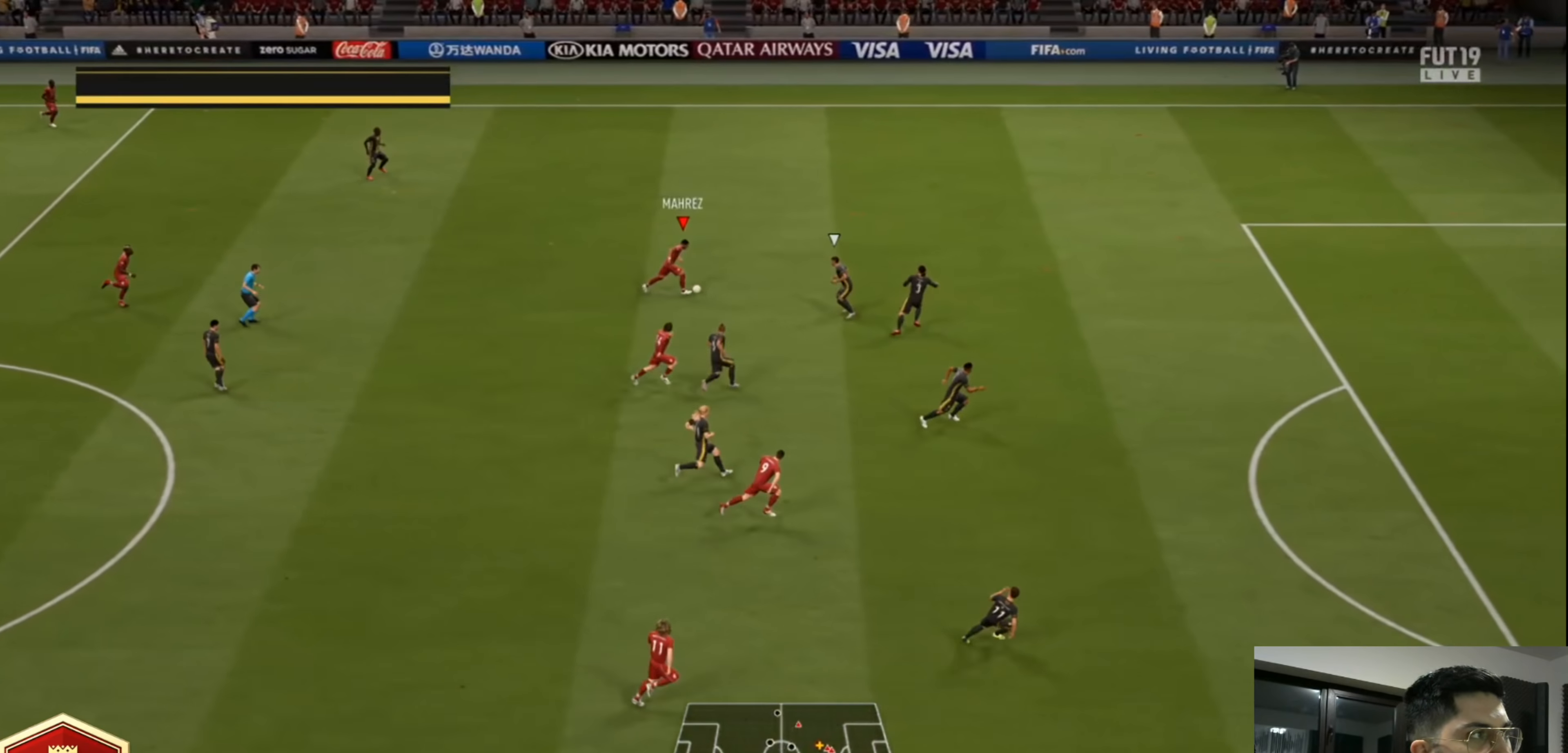
{"buttons": ["L1"], "left_stick": "up-left", "right_stick": "center", "events": [[160, "left_stick", "up"], [160, "right_stick", "center"], [320, "left_stick", "up-left"]]}
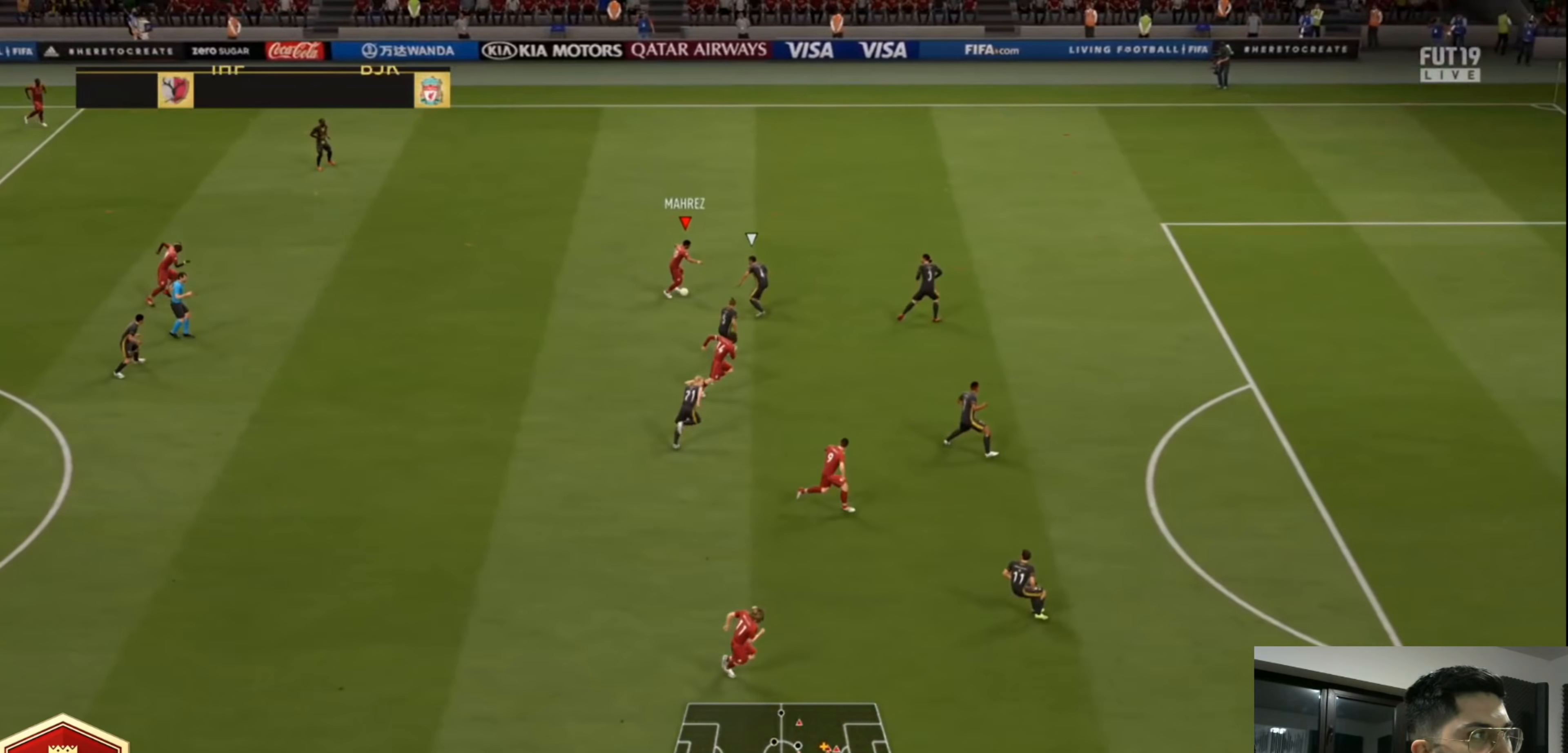
{"buttons": ["L1"], "left_stick": "up-left", "right_stick": "center", "events": []}
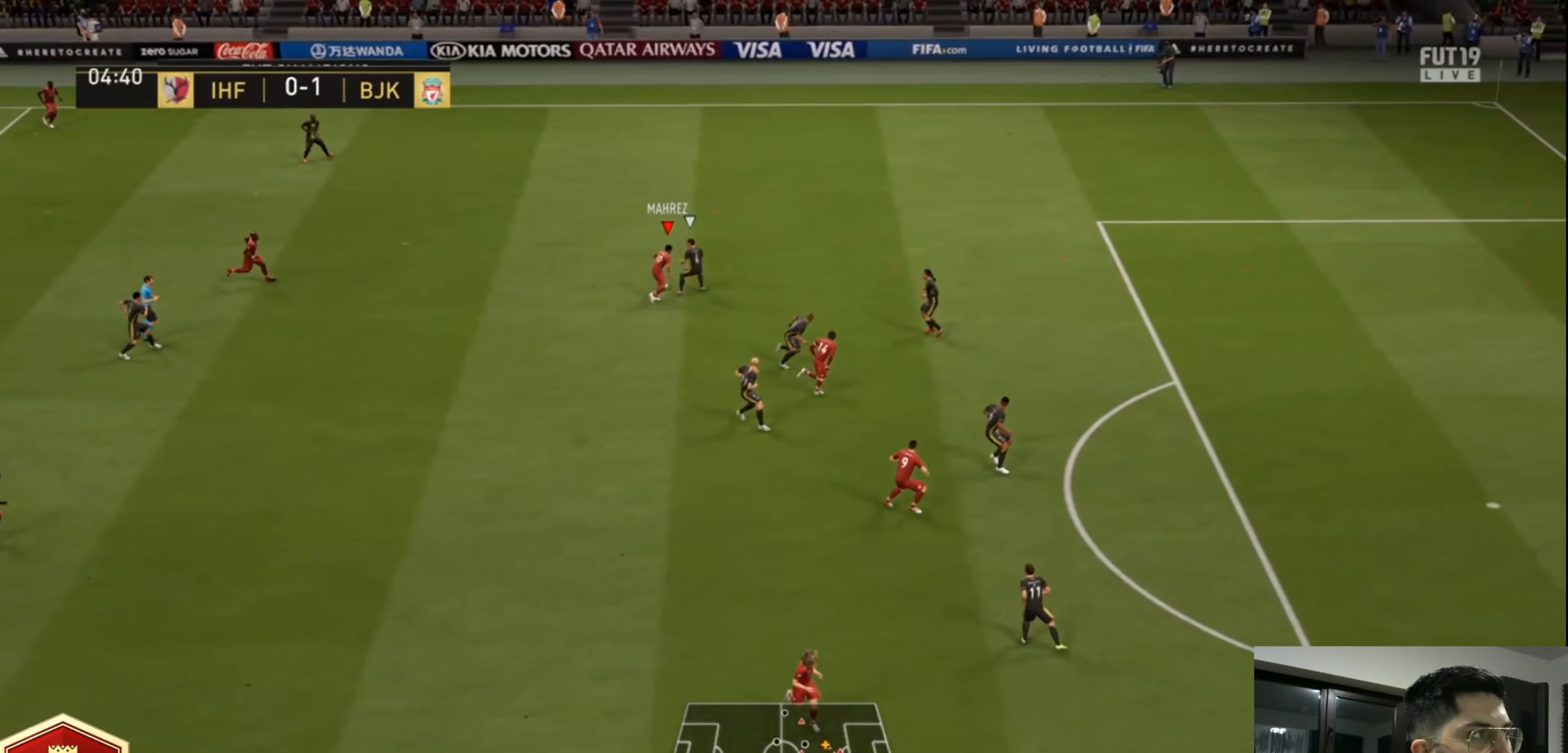
{"buttons": ["CROSS"], "left_stick": "down-left", "right_stick": "center", "events": [[240, "left_stick", "left"], [320, "L1", "up"], [400, "CROSS", "down"], [400, "left_stick", "down-left"]]}
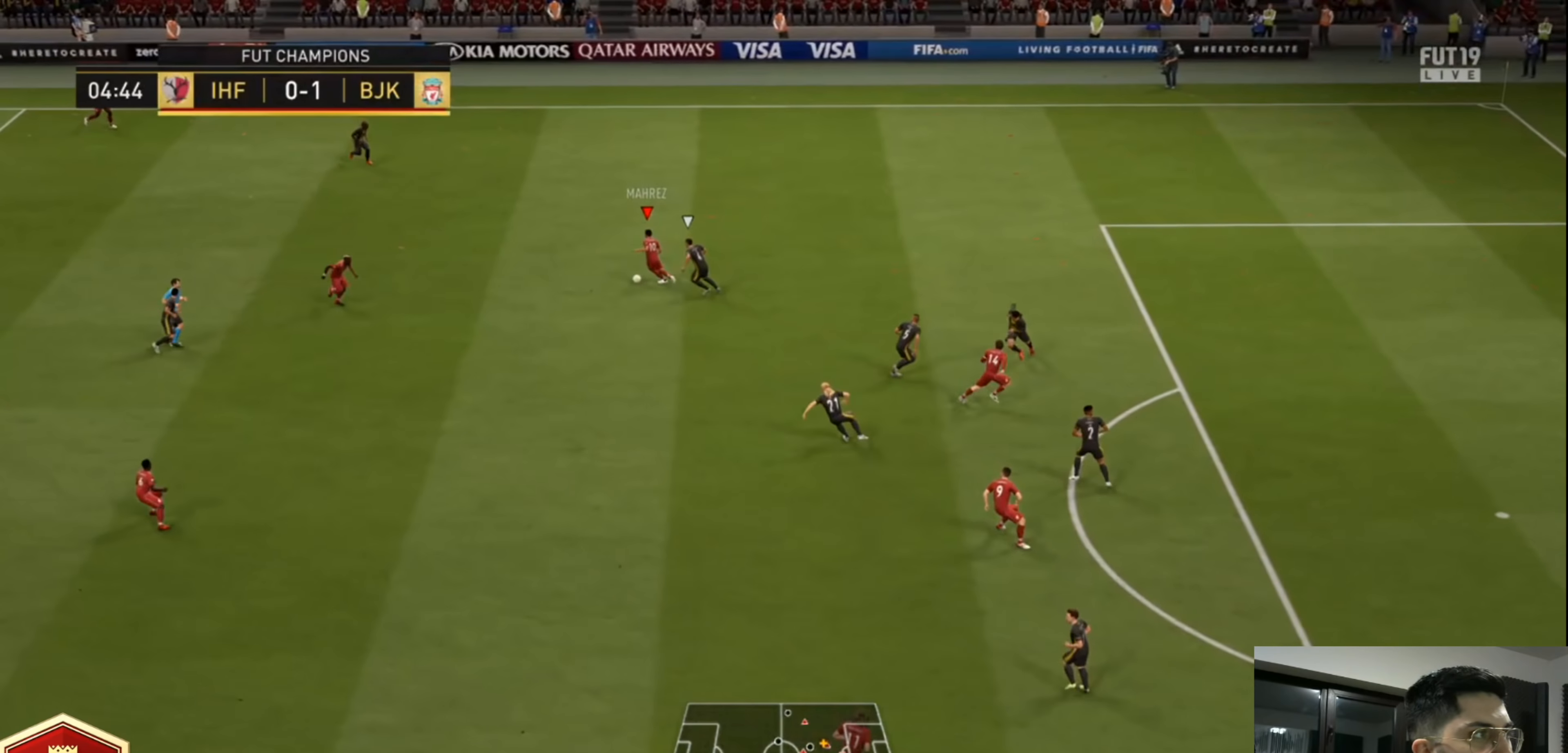
{"buttons": [], "left_stick": "down-right", "right_stick": "center", "events": [[40, "CROSS", "up"], [320, "left_stick", "down-right"]]}
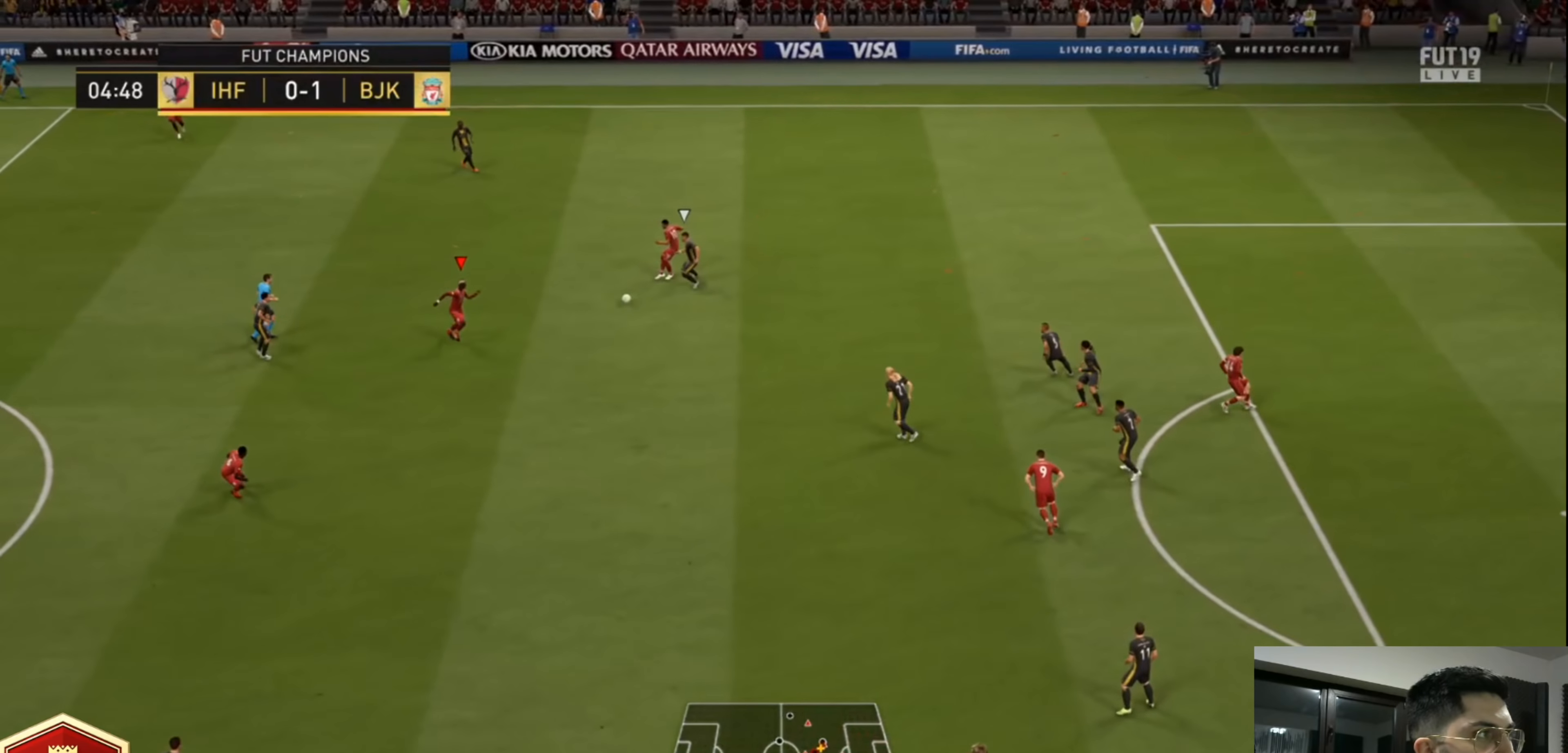
{"buttons": [], "left_stick": "down-right", "right_stick": "center", "events": []}
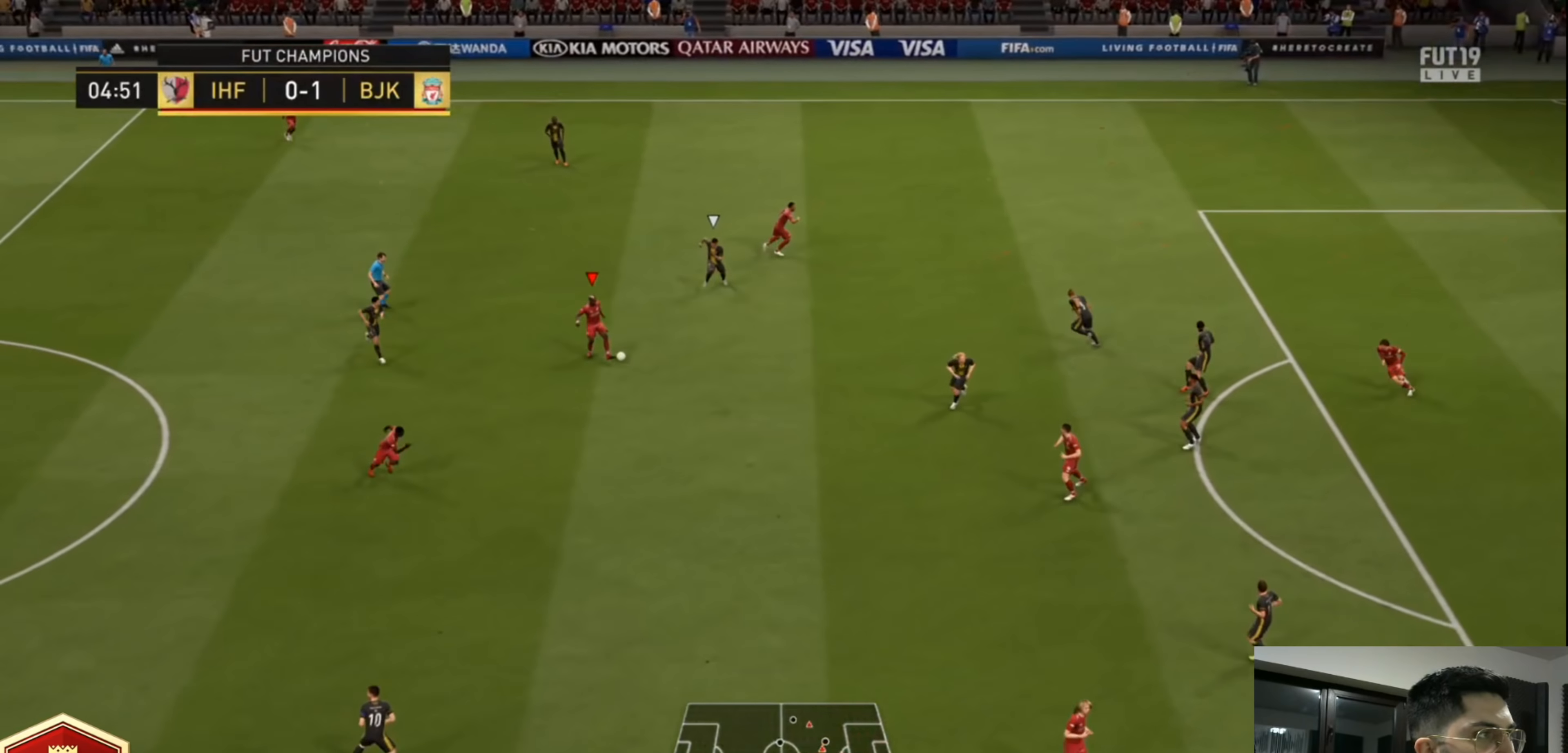
{"buttons": ["CROSS", "L1"], "left_stick": "down-right", "right_stick": "center", "events": [[480, "CROSS", "down"], [480, "L1", "down"]]}
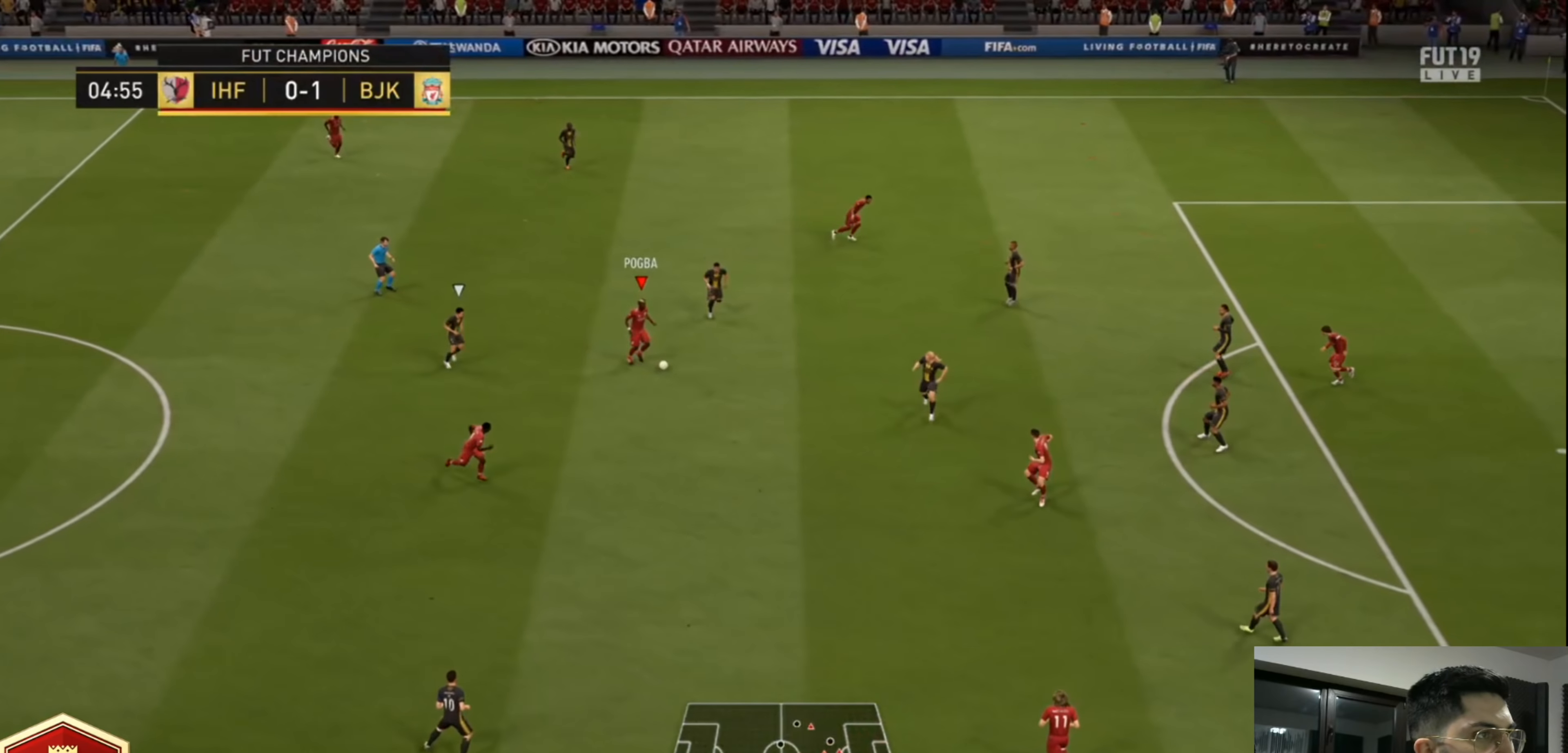
{"buttons": [], "left_stick": "down", "right_stick": "center", "events": [[40, "L3", "down"], [80, "left_stick", "down"], [120, "CROSS", "up"], [160, "L1", "up"], [440, "L3", "up"]]}
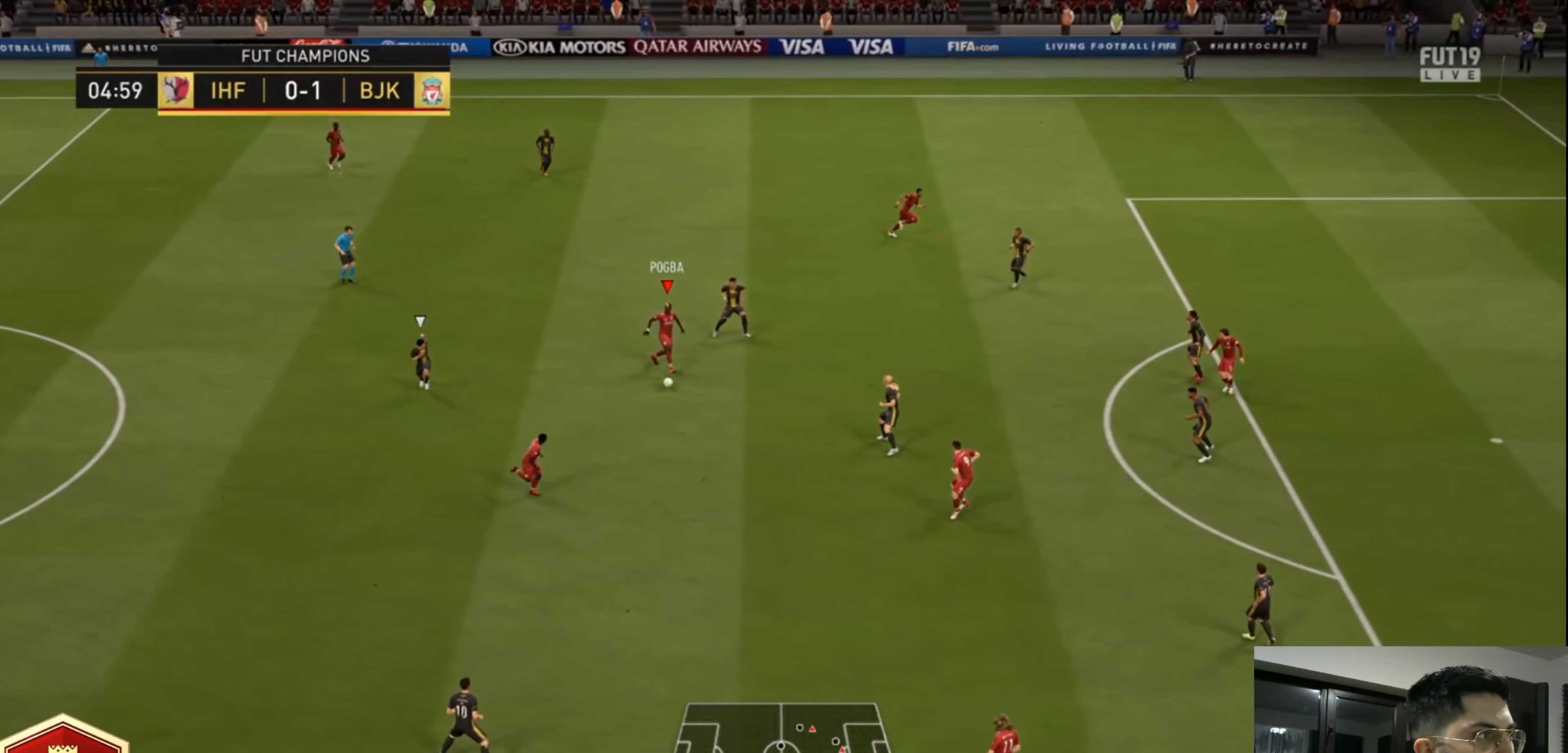
{"buttons": ["CROSS"], "left_stick": "right", "right_stick": "center", "events": [[160, "left_stick", "down-right"], [440, "left_stick", "right"], [480, "CROSS", "down"]]}
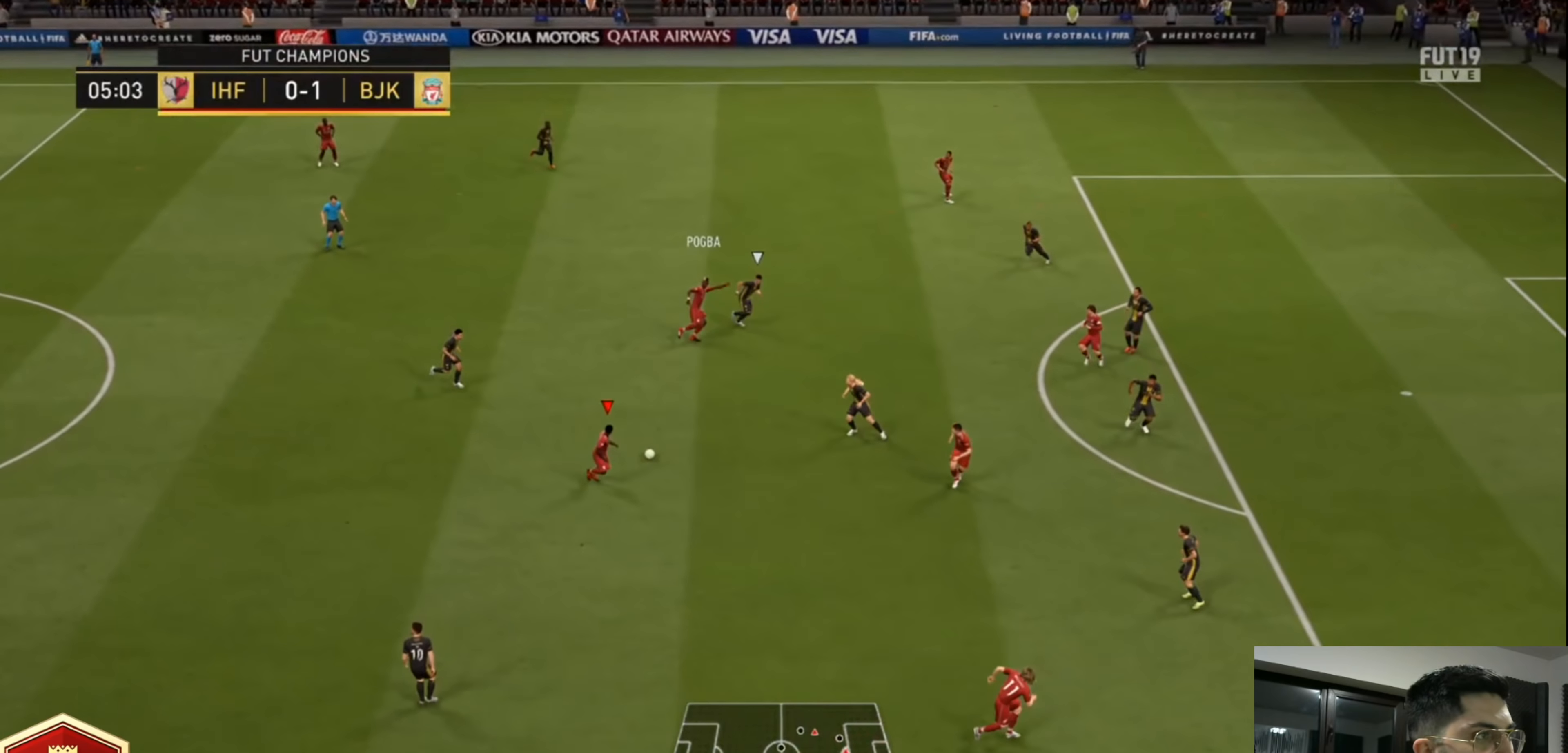
{"buttons": [], "left_stick": "up-right", "right_stick": "center", "events": [[40, "left_stick", "up-right"], [120, "CROSS", "up"]]}
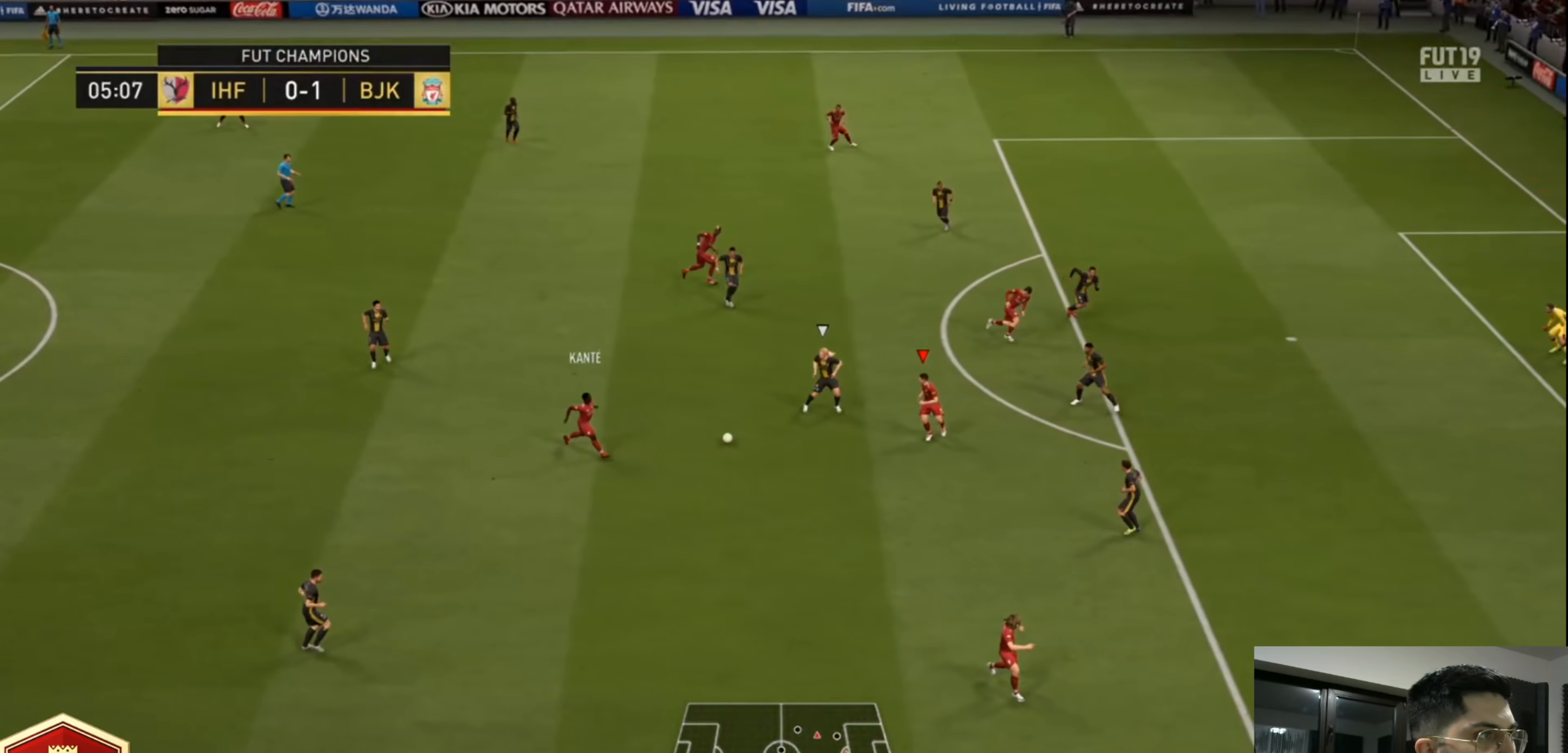
{"buttons": ["CROSS", "L1"], "left_stick": "up-right", "right_stick": "center", "events": [[160, "left_stick", "right"], [440, "left_stick", "up-right"], [480, "CROSS", "down"], [480, "L1", "down"]]}
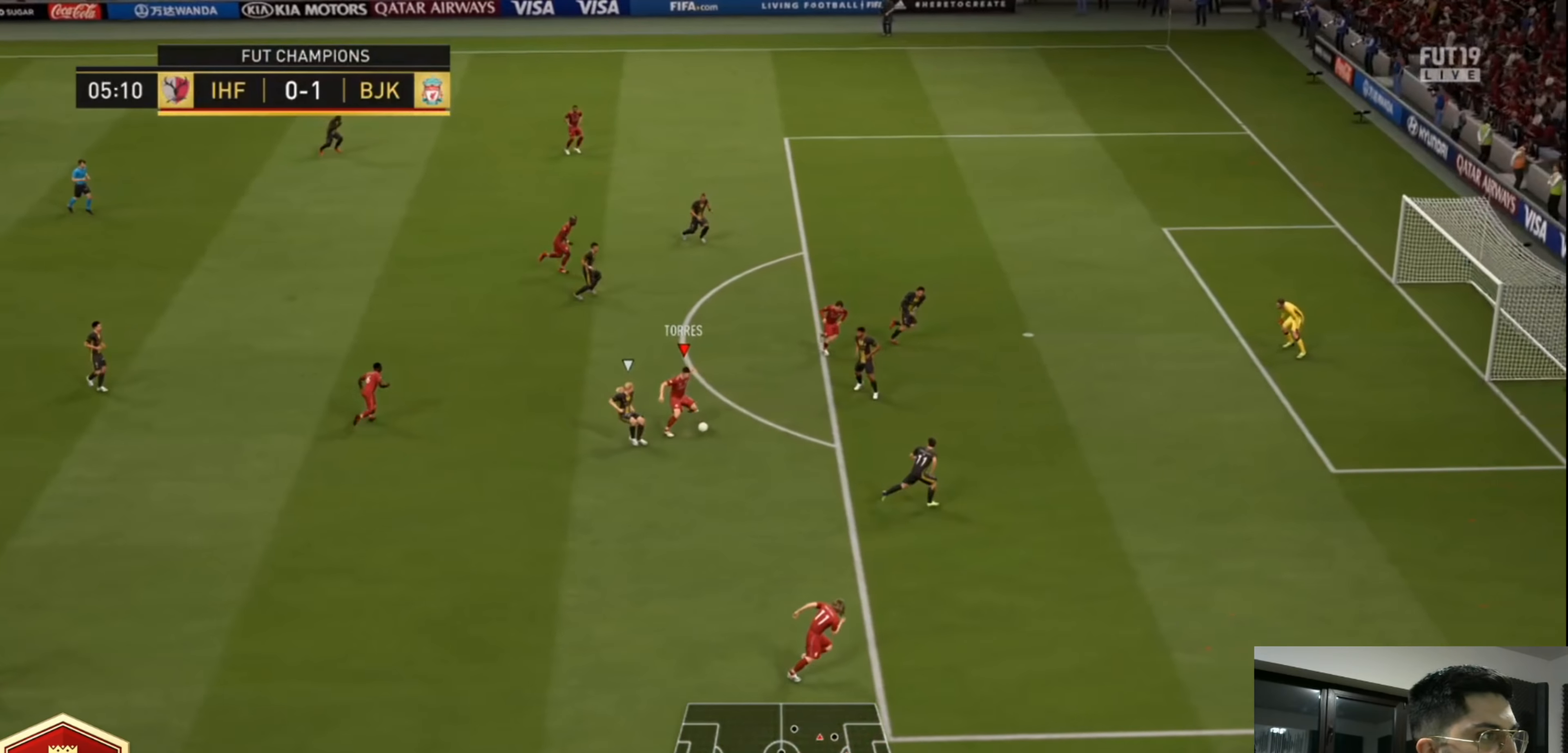
{"buttons": [], "left_stick": "right", "right_stick": "center", "events": [[40, "left_stick", "up"], [80, "CROSS", "up"], [80, "L1", "up"], [120, "L3", "down"], [360, "L3", "up"], [480, "left_stick", "right"]]}
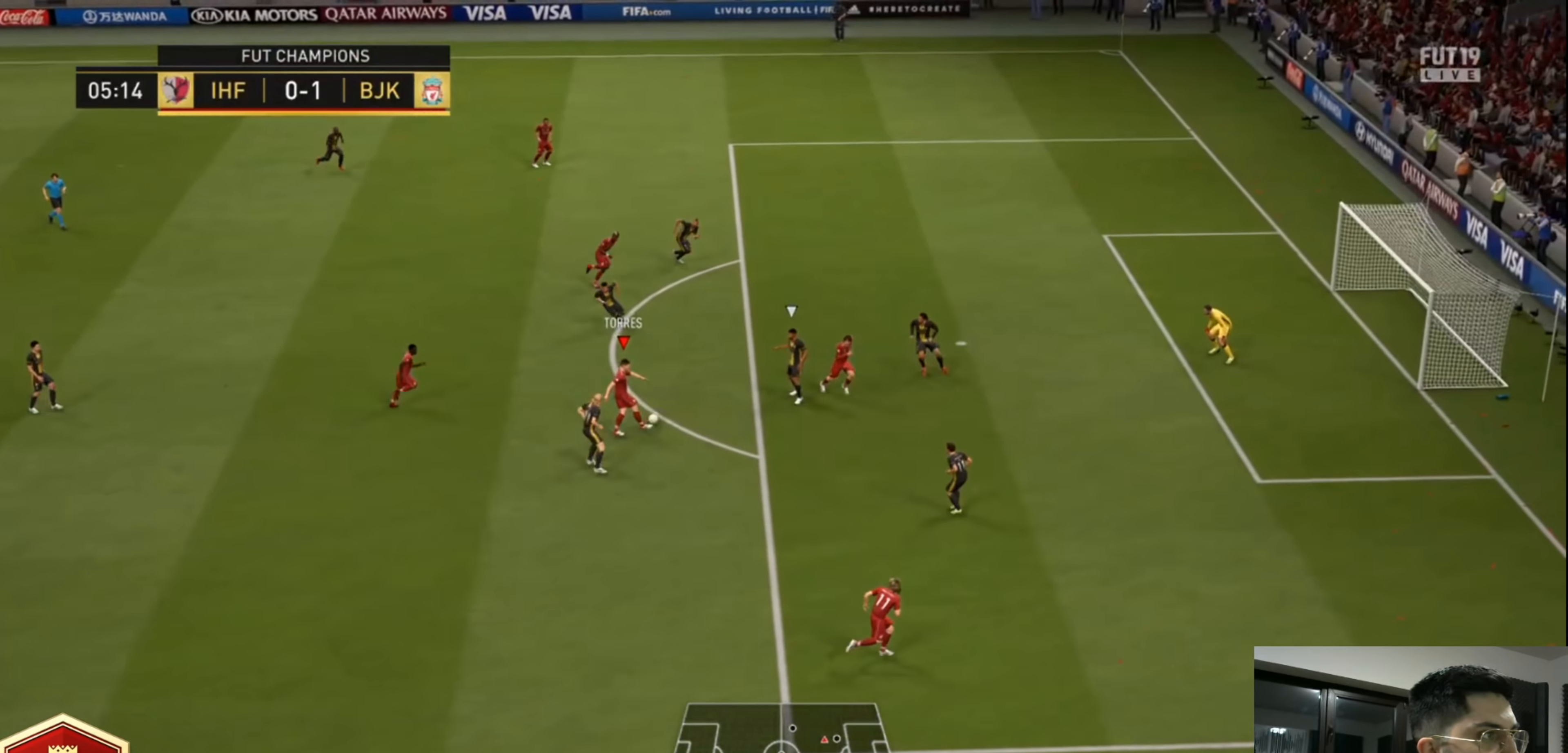
{"buttons": ["L3"], "left_stick": "down-right", "right_stick": "center", "events": [[40, "left_stick", "down-right"], [120, "L3", "down"], [160, "CIRCLE", "down"], [280, "CIRCLE", "up"], [320, "right_stick", "down-left"], [400, "right_stick", "center"]]}
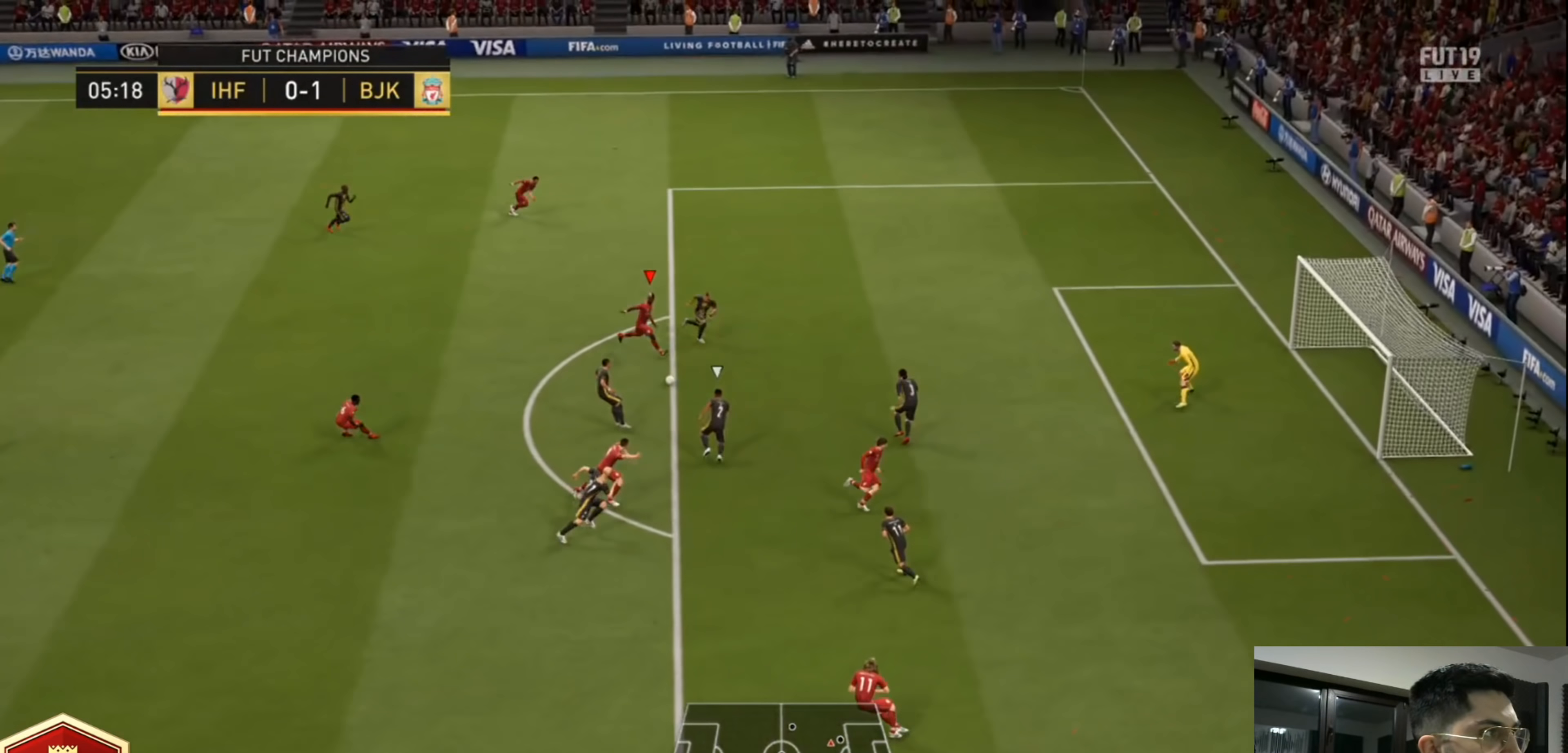
{"buttons": ["L3"], "left_stick": "down-right", "right_stick": "center", "events": []}
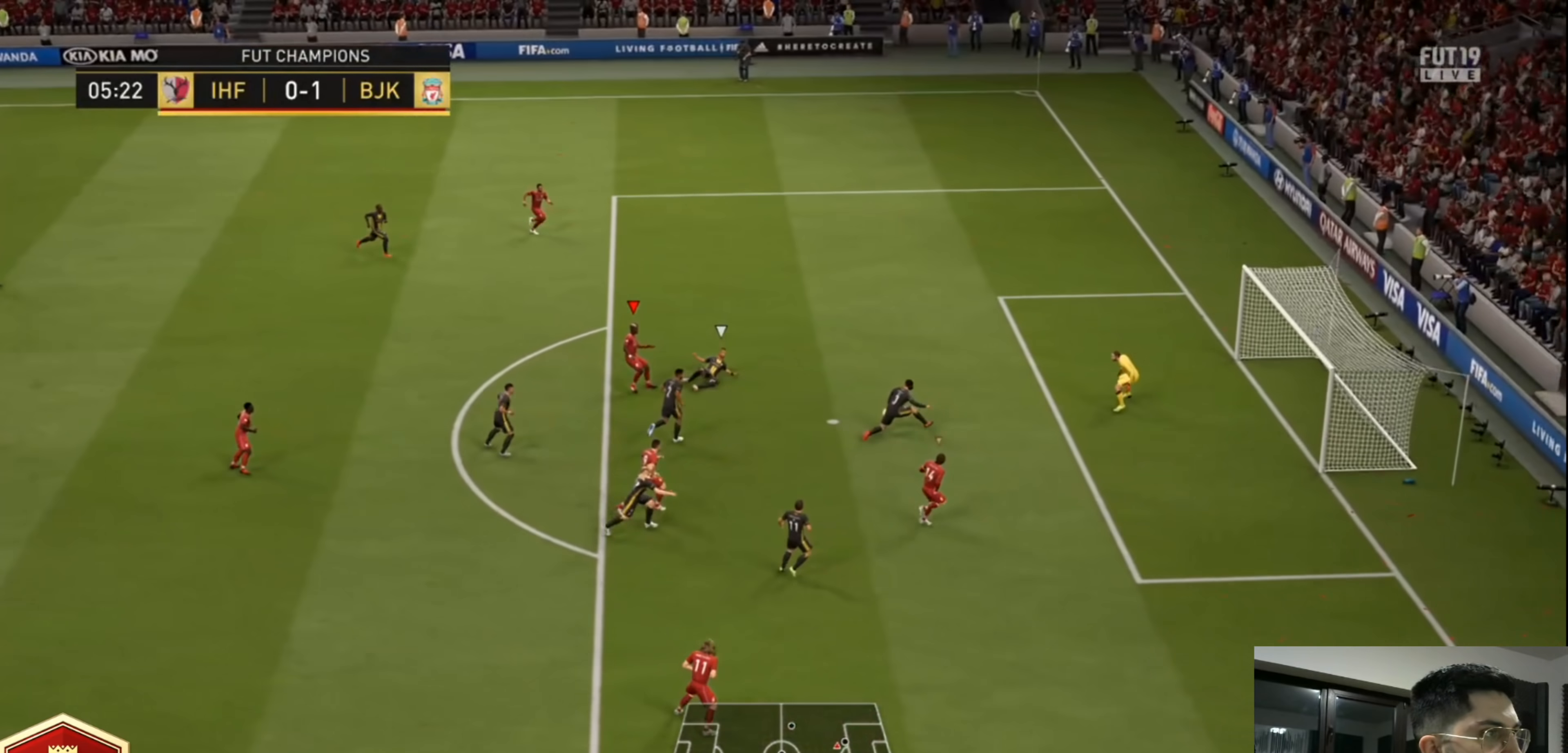
{"buttons": [], "left_stick": "down-right", "right_stick": "center", "events": [[400, "L3", "up"]]}
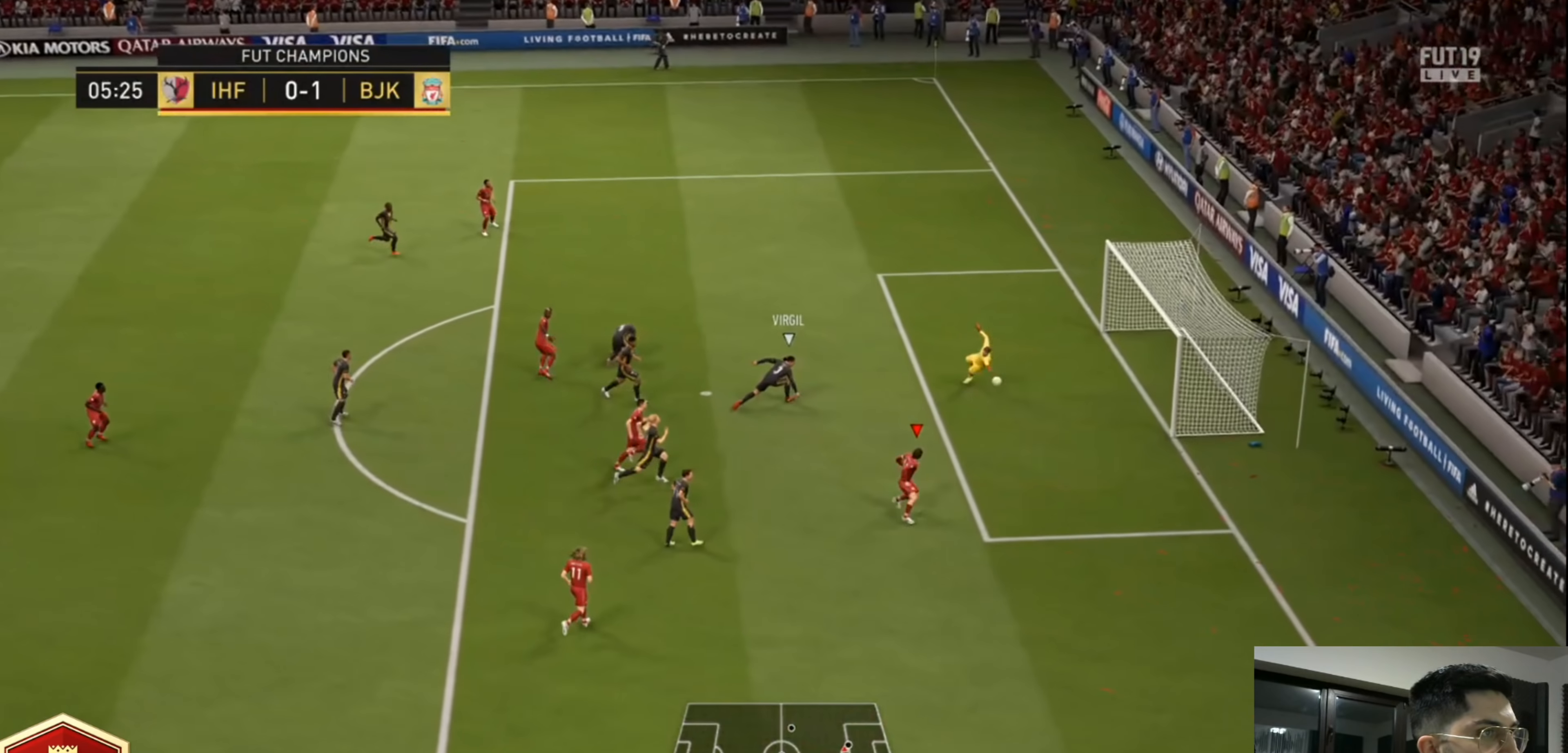
{"buttons": [], "left_stick": "right", "right_stick": "center", "events": [[40, "left_stick", "right"]]}
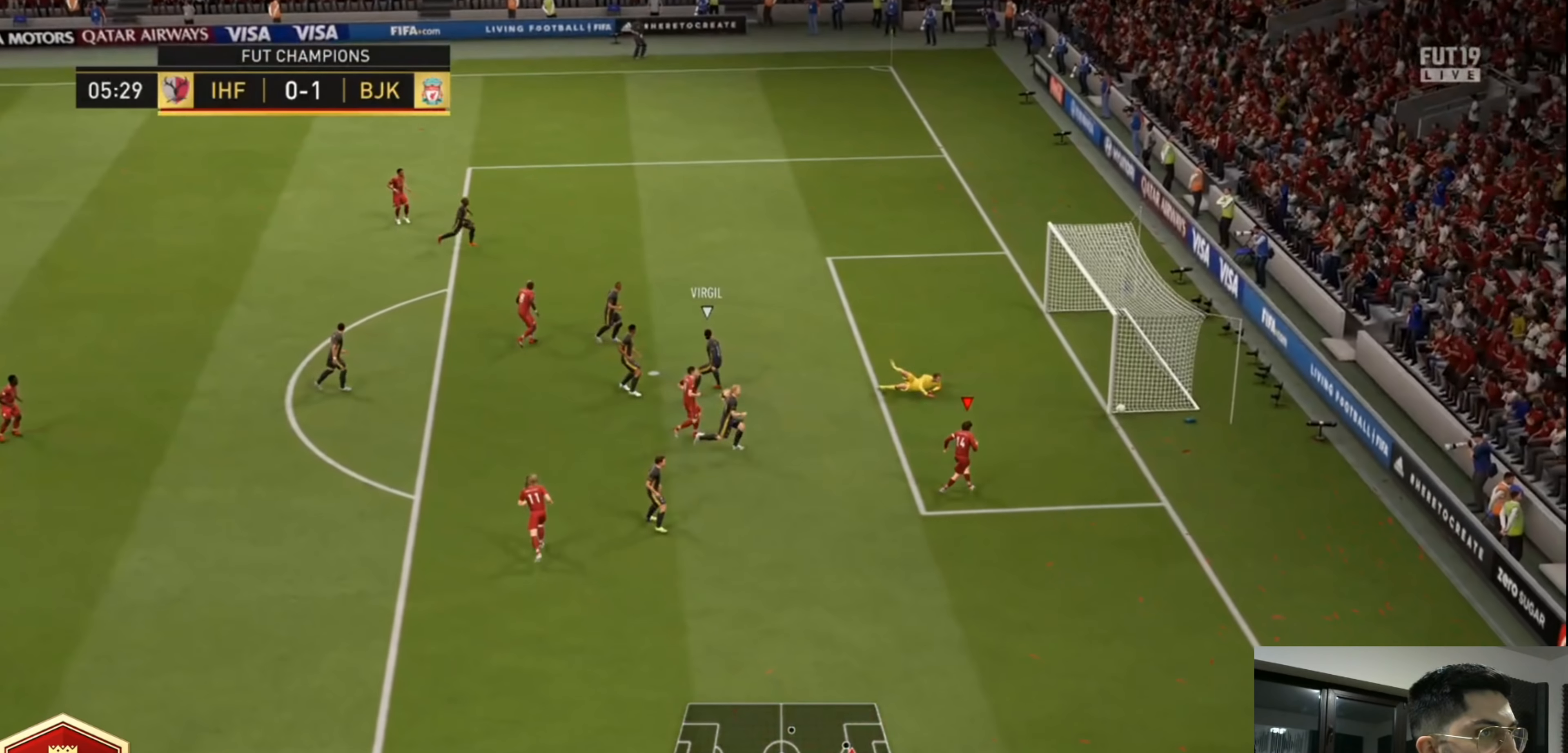
{"buttons": ["L1"], "left_stick": "center", "right_stick": "center", "events": [[240, "left_stick", "up-right"], [280, "L1", "down"], [320, "R1", "down"], [360, "CROSS", "down"], [360, "L1", "up"], [400, "left_stick", "center"], [440, "L1", "down"], [440, "R1", "up"], [520, "CROSS", "up"]]}
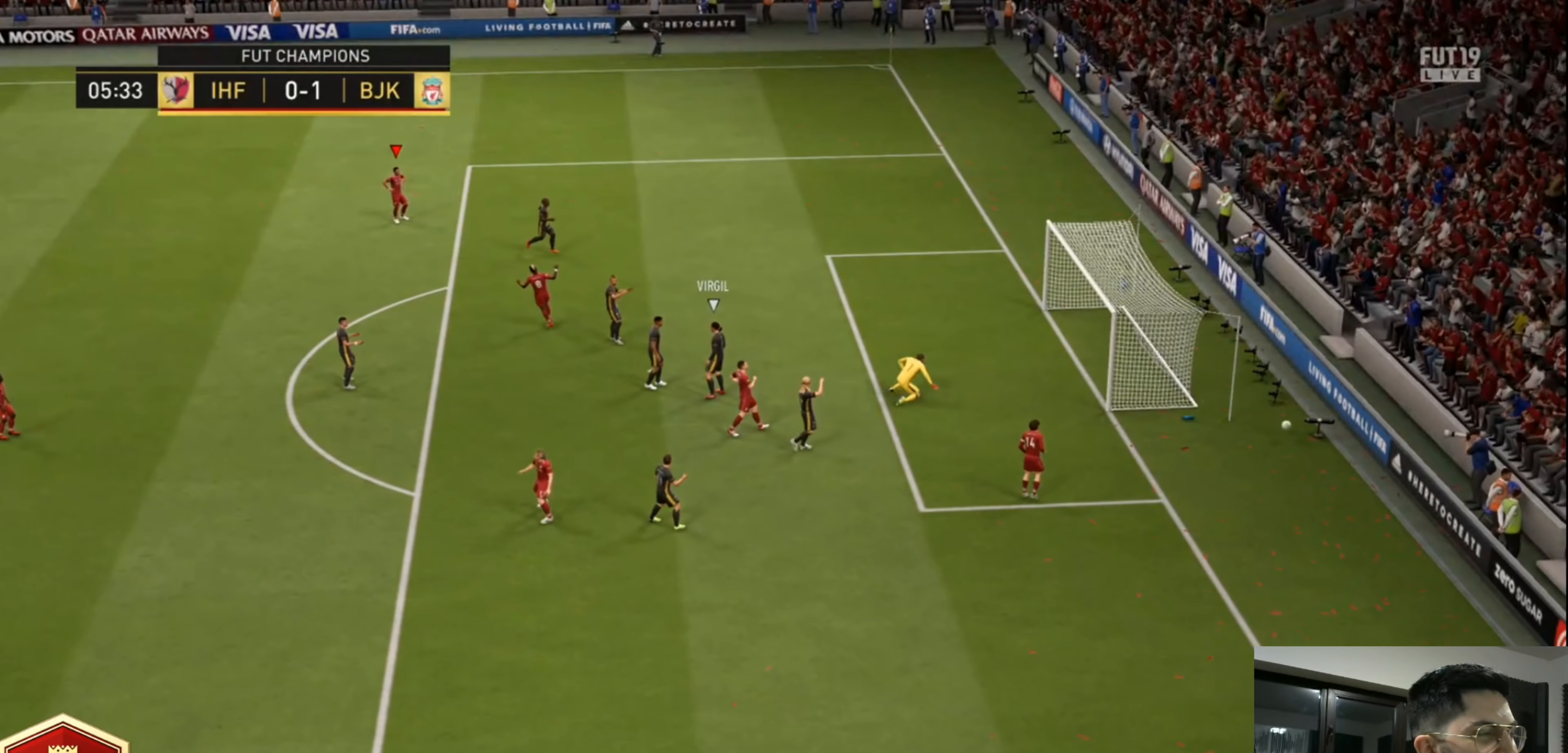
{"buttons": ["CROSS", "L1", "R1"], "left_stick": "center", "right_stick": "center", "events": [[40, "L1", "up"], [80, "CROSS", "down"], [80, "L1", "down"], [80, "R1", "down"], [200, "CROSS", "up"], [200, "L1", "up"], [280, "L1", "down"], [320, "CROSS", "down"], [400, "CROSS", "up"], [400, "L1", "up"], [480, "CROSS", "down"], [480, "L1", "down"]]}
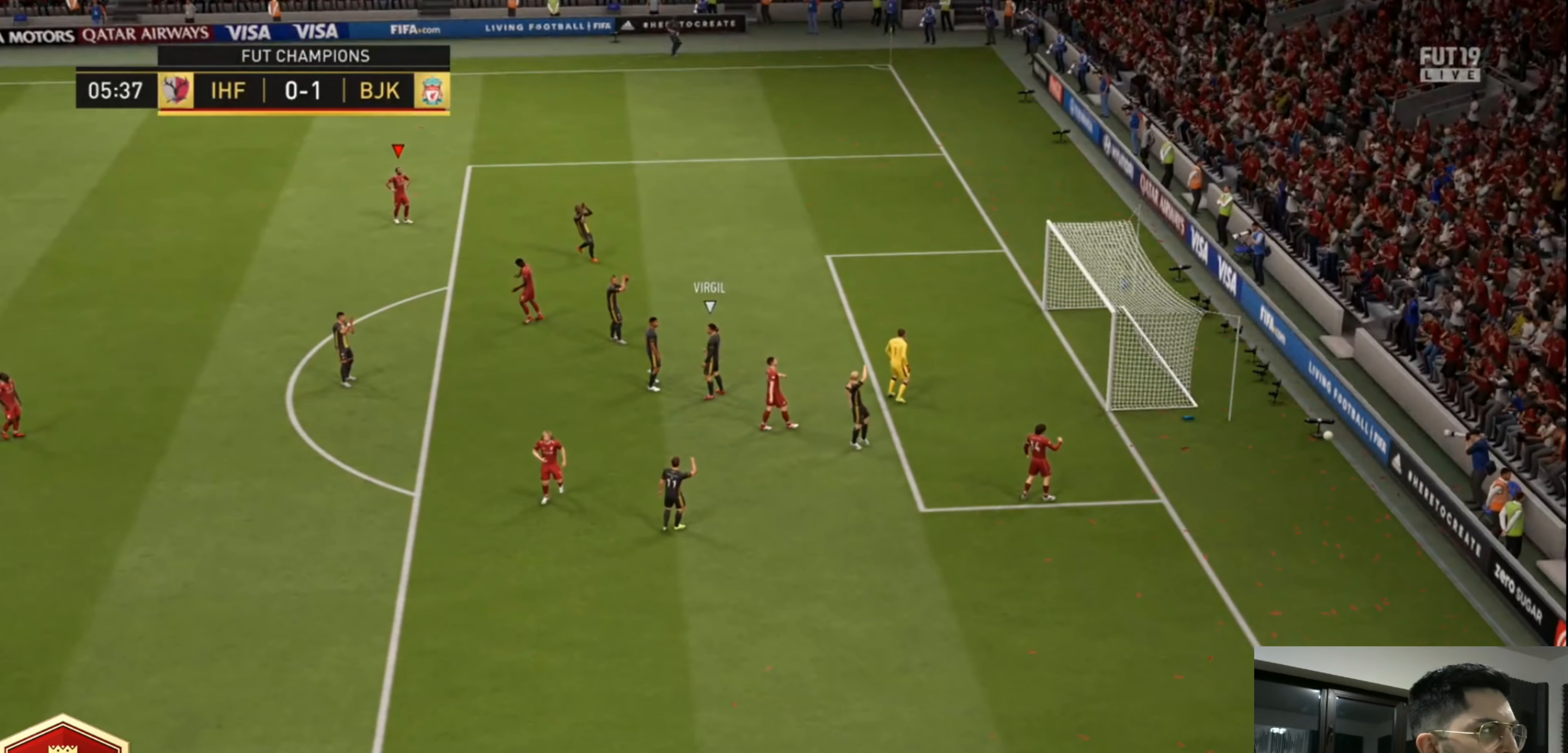
{"buttons": ["L1"], "left_stick": "center", "right_stick": "center", "events": [[80, "L1", "up"], [120, "CROSS", "up"], [120, "R1", "up"], [160, "L1", "down"], [200, "CROSS", "down"], [200, "R1", "down"], [280, "CROSS", "up"], [280, "L1", "up"], [280, "R1", "up"], [360, "CROSS", "down"], [360, "L1", "down"], [360, "R1", "down"], [440, "CROSS", "up"], [440, "L1", "up"], [440, "R1", "up"], [520, "L1", "down"]]}
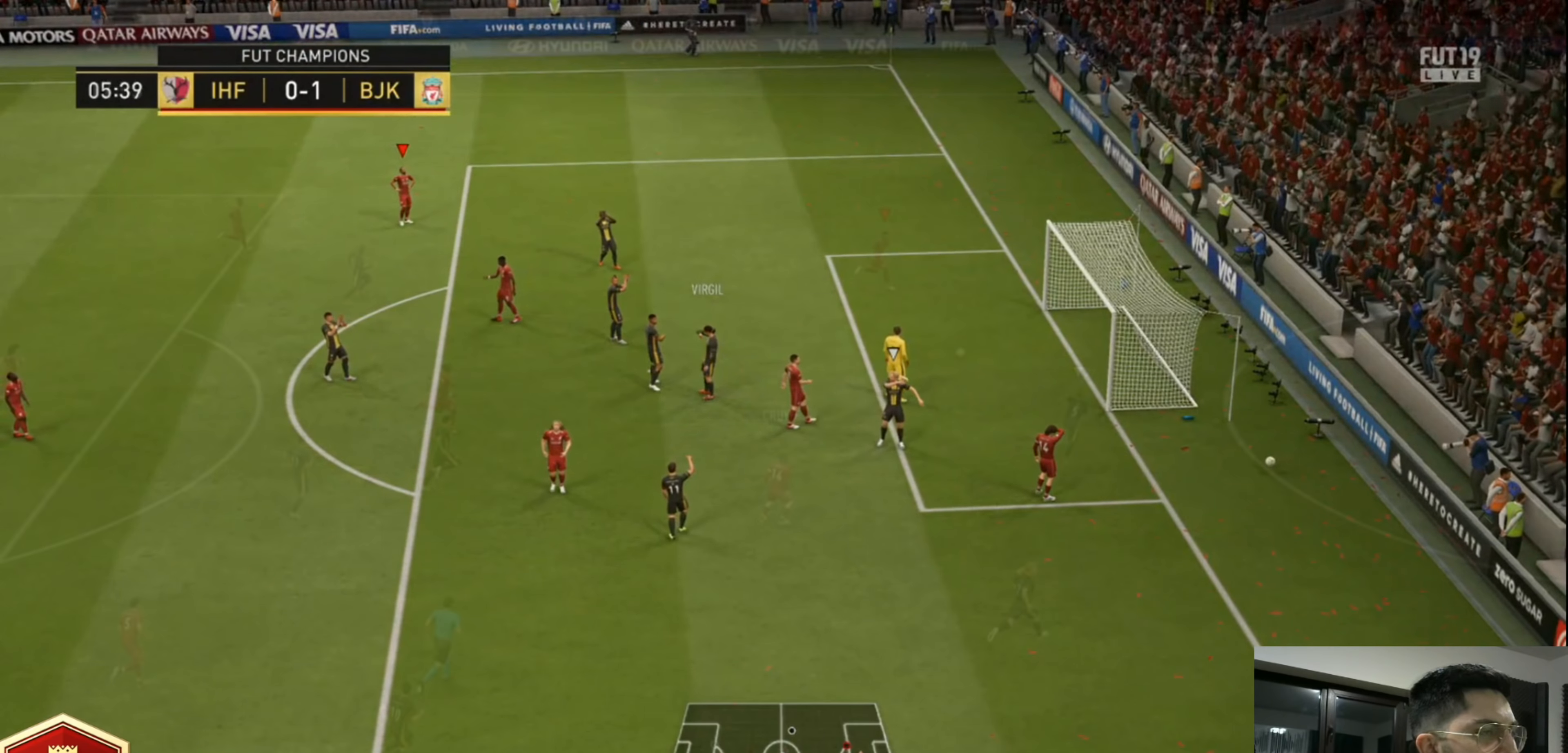
{"buttons": ["R2"], "left_stick": "right", "right_stick": "center", "events": [[40, "CROSS", "down"], [40, "R1", "down"], [80, "L1", "up"], [120, "CROSS", "up"], [120, "R1", "up"], [120, "left_stick", "up-right"], [160, "CROSS", "down"], [160, "L1", "down"], [160, "R2", "down"], [200, "R1", "down"], [240, "L1", "up"], [280, "CROSS", "up"], [280, "R1", "up"], [280, "left_stick", "right"], [320, "CROSS", "down"], [440, "CROSS", "up"]]}
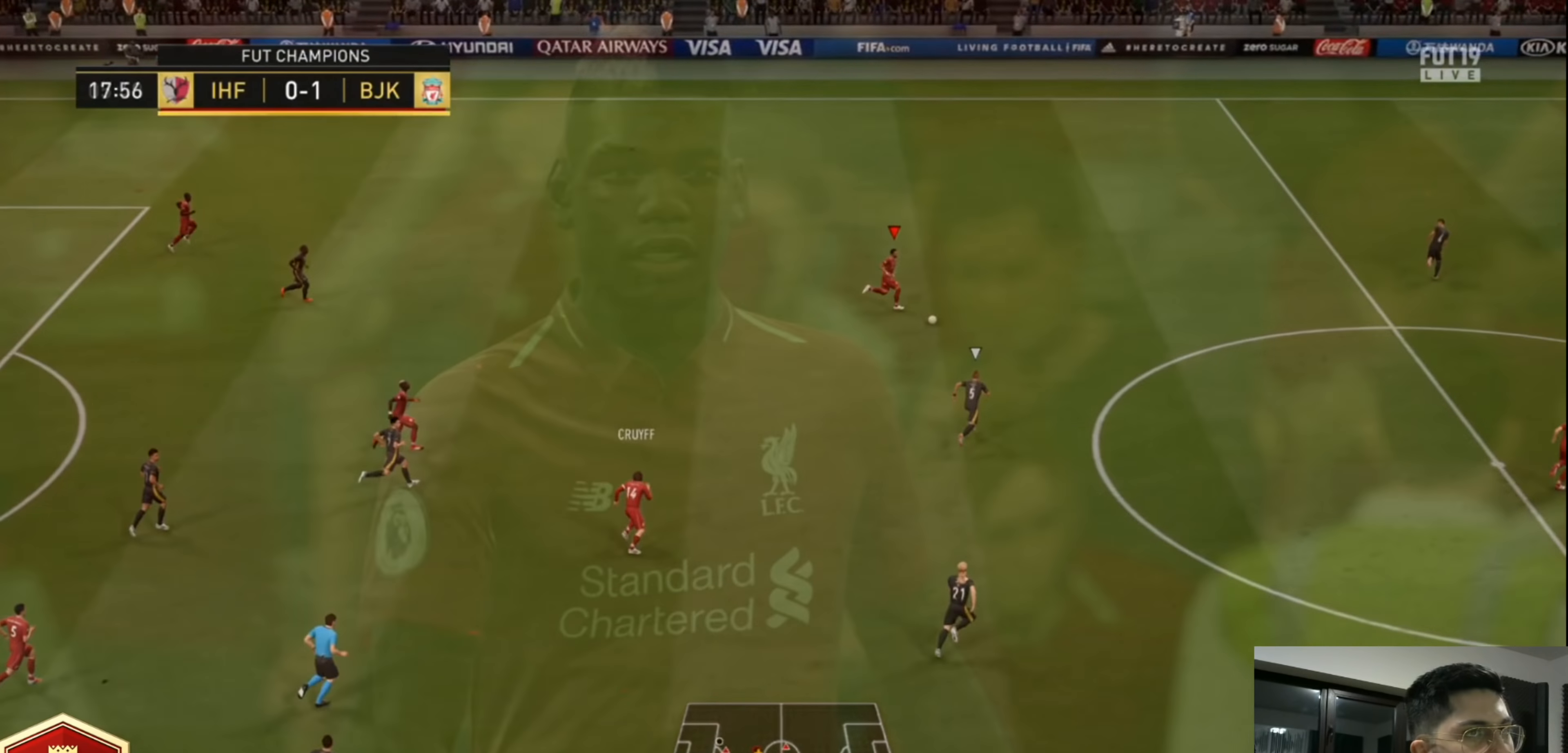
{"buttons": ["R2"], "left_stick": "right", "right_stick": "center", "events": []}
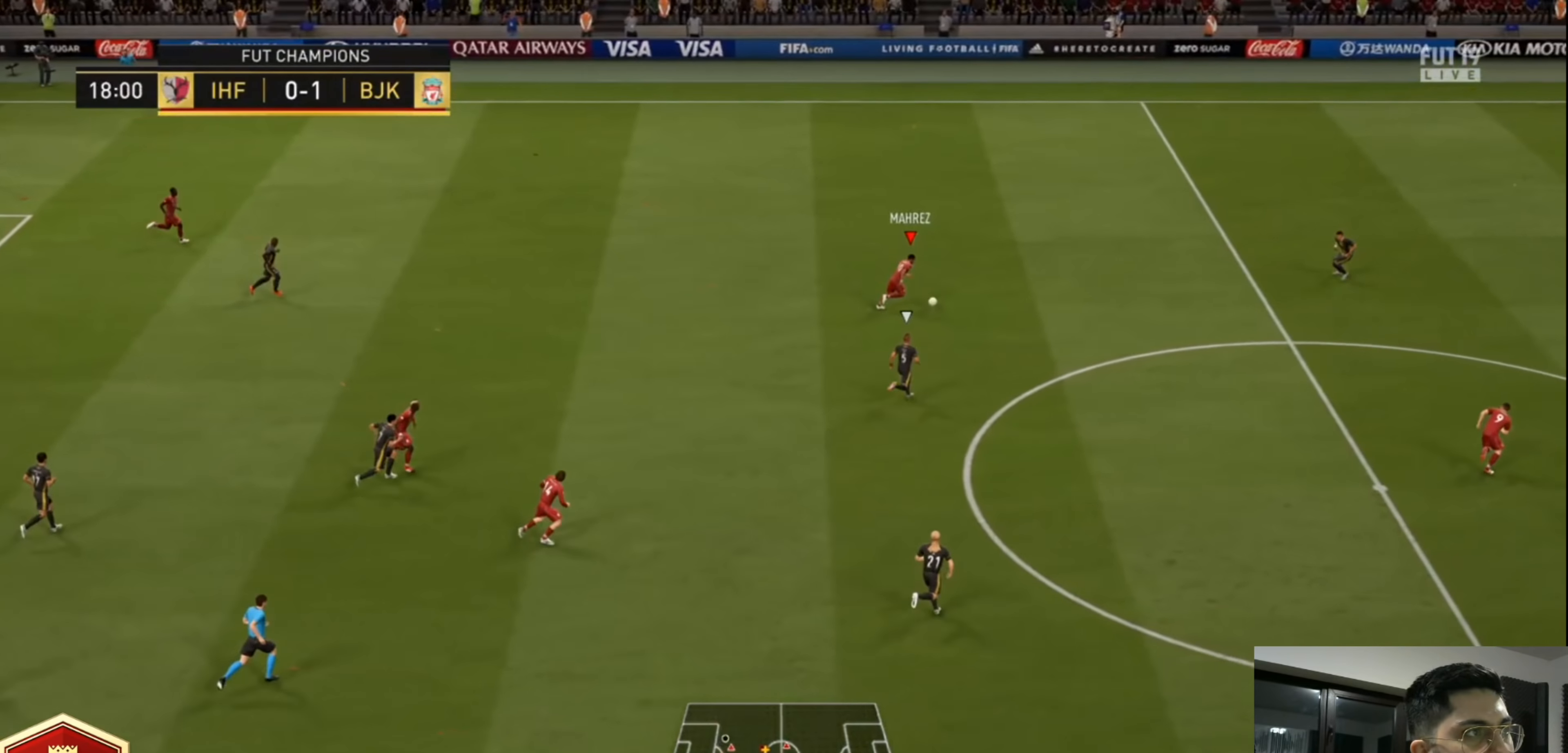
{"buttons": ["R2"], "left_stick": "right", "right_stick": "center", "events": []}
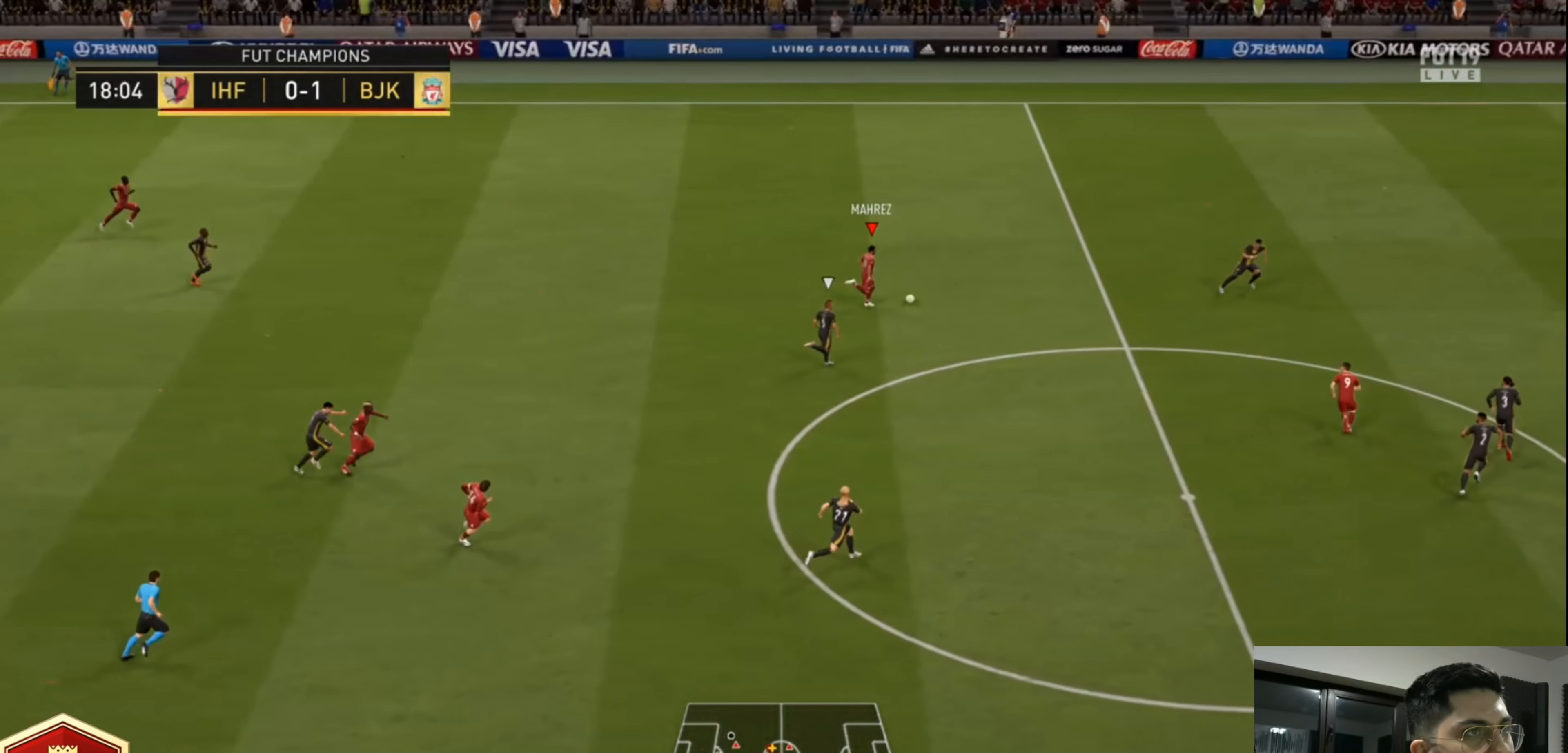
{"buttons": ["R2"], "left_stick": "right", "right_stick": "center", "events": []}
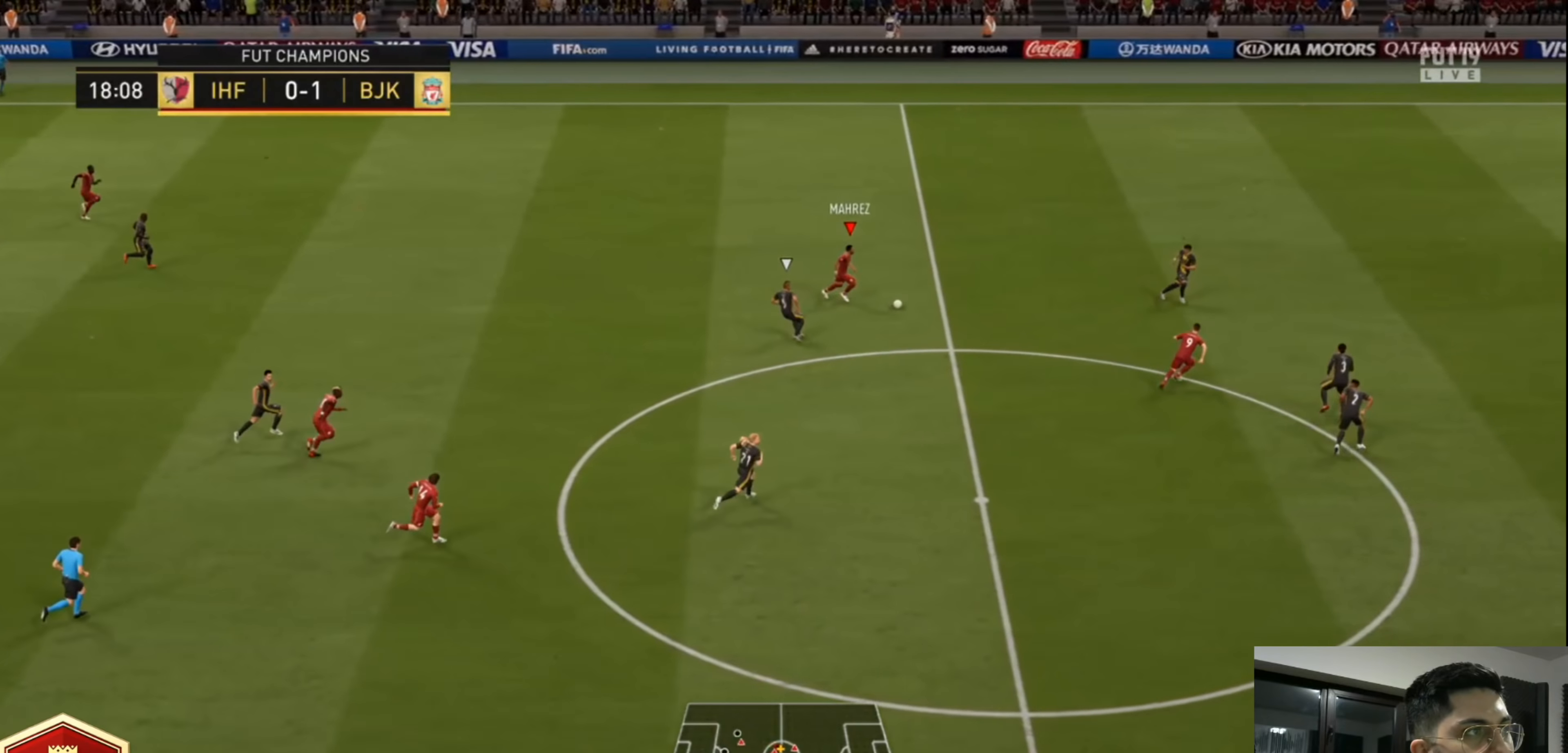
{"buttons": [], "left_stick": "down-right", "right_stick": "center", "events": [[320, "left_stick", "down-right"], [440, "R2", "up"]]}
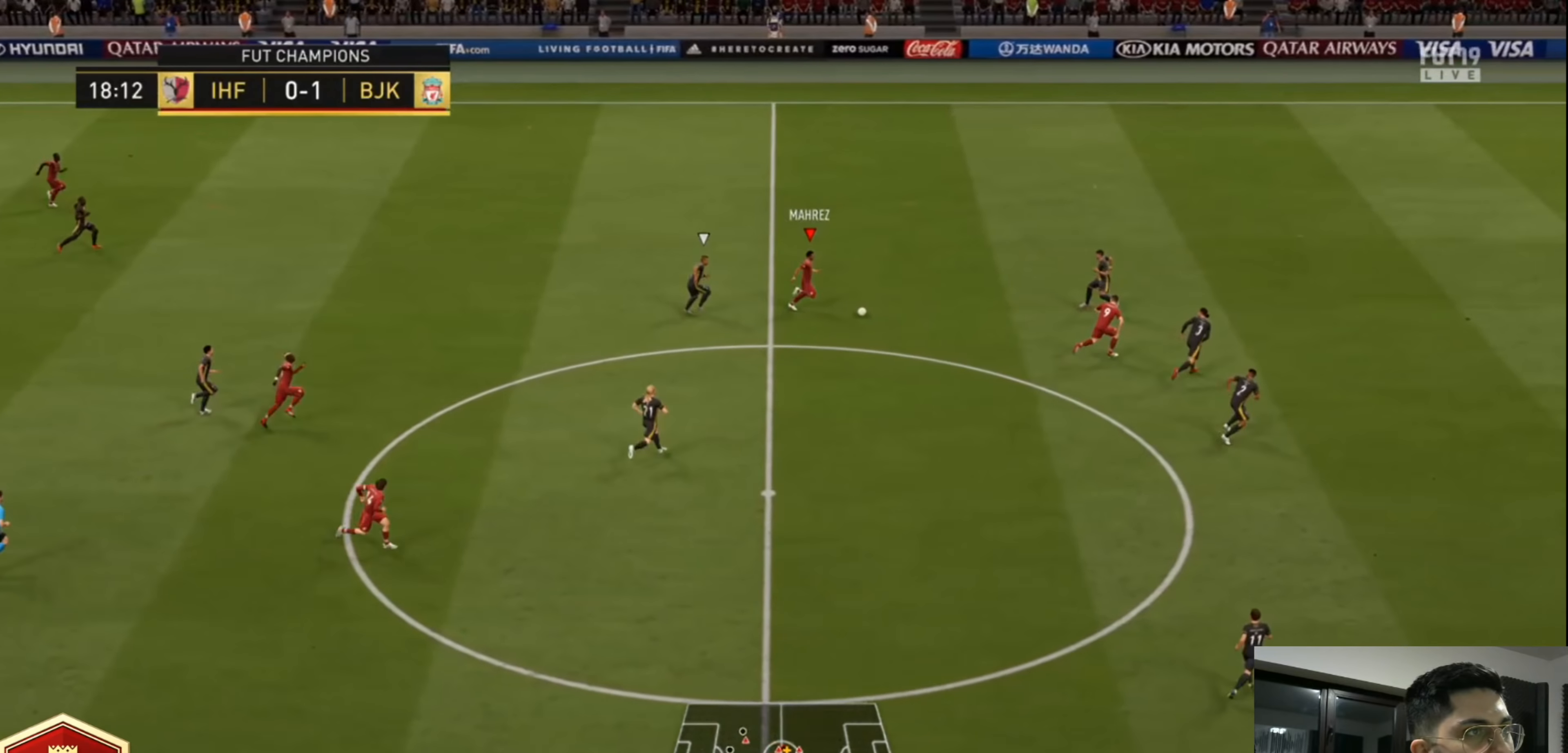
{"buttons": ["R2"], "left_stick": "up-right", "right_stick": "center", "events": [[40, "left_stick", "right"], [160, "left_stick", "up-right"], [360, "TRIANGLE", "down"], [440, "R2", "down"], [440, "TRIANGLE", "up"]]}
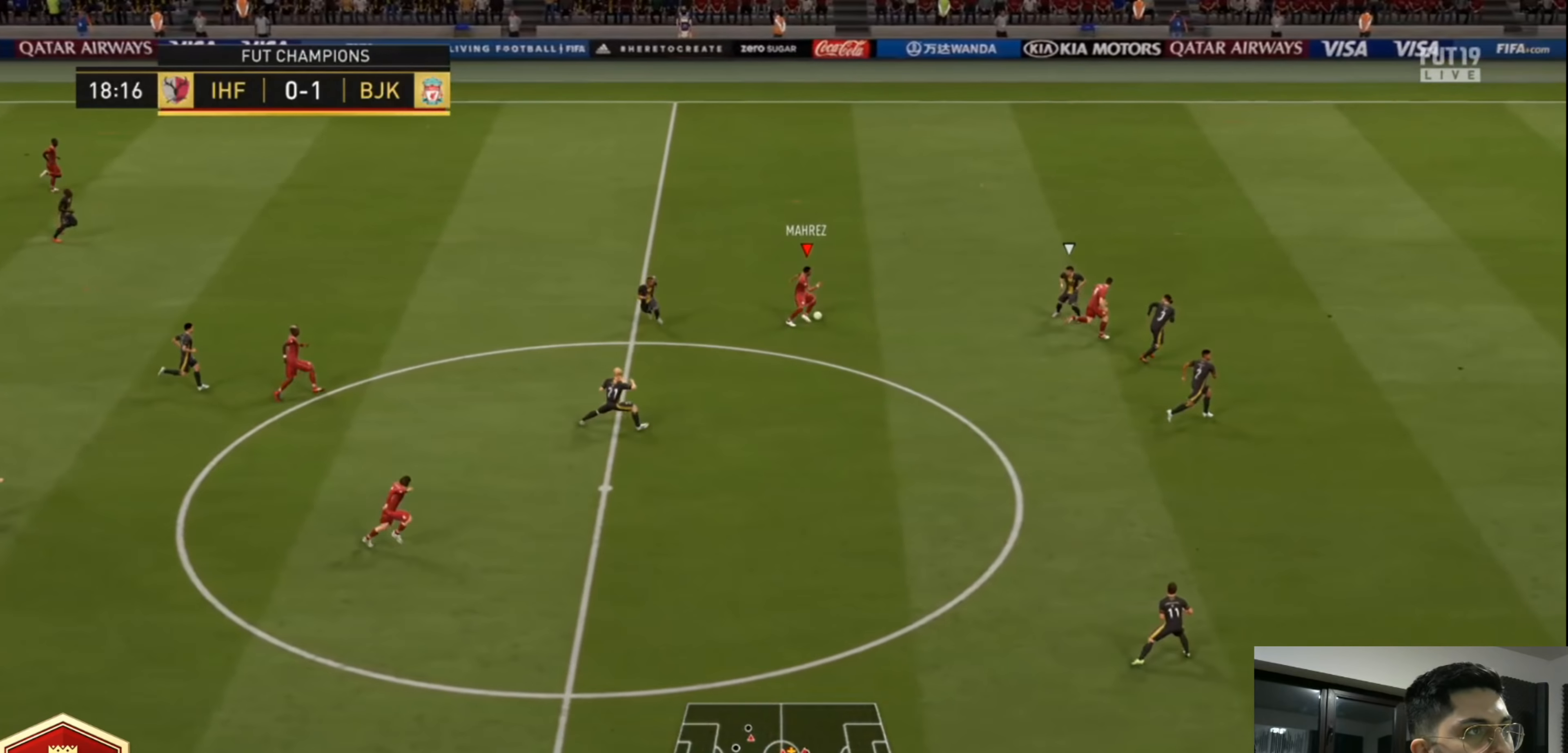
{"buttons": ["R2"], "left_stick": "up-right", "right_stick": "center", "events": [[40, "L3", "down"], [400, "L3", "up"]]}
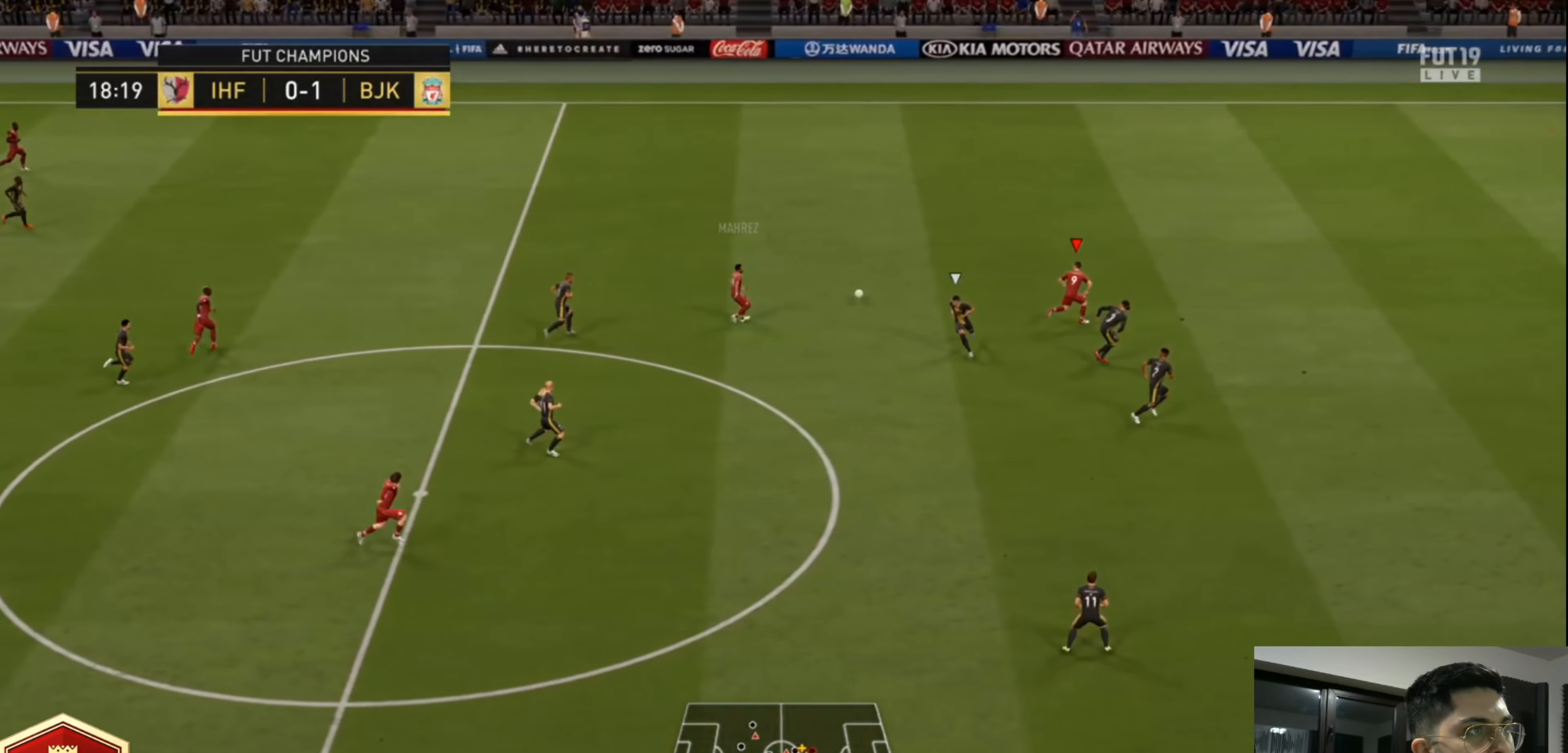
{"buttons": ["R2"], "left_stick": "right", "right_stick": "center", "events": [[160, "left_stick", "right"]]}
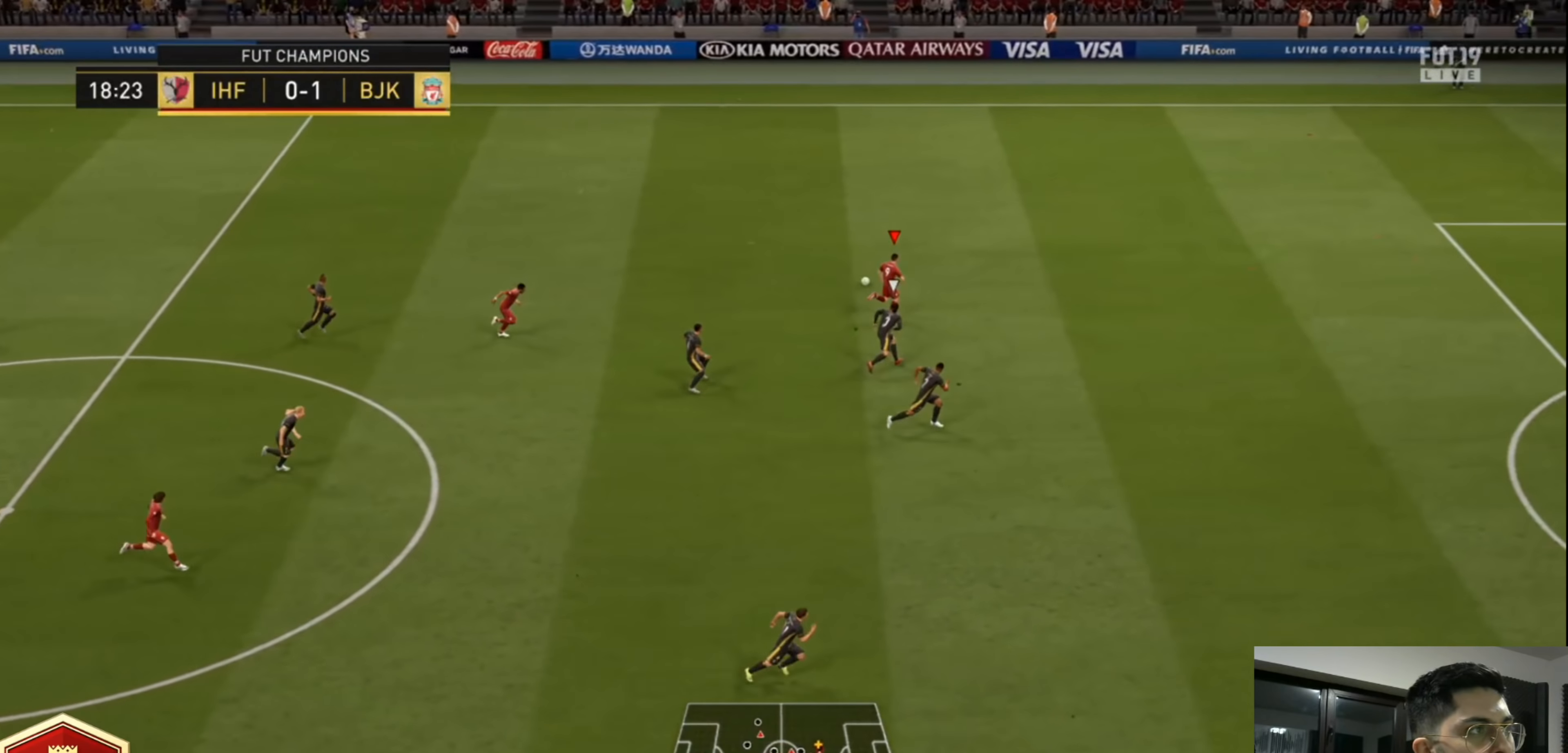
{"buttons": ["R2"], "left_stick": "right", "right_stick": "center", "events": []}